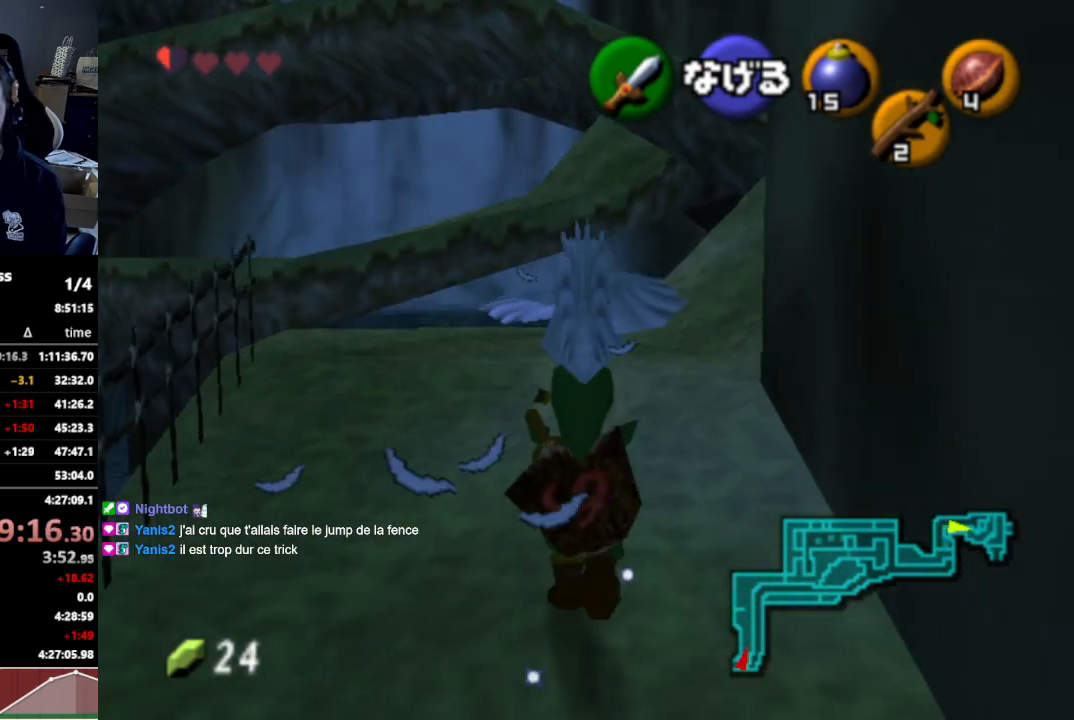
Gameplay with a controller (Nintendo layout); each line is a JSON object with the inputs held at the frame after it. "events" lists button and stick changes between this image and that frame as [ms after this image, input, new state], when the widget could be followed in between. Not read: L3 R3.
{"buttons": [], "left_stick": "up", "right_stick": "center", "events": []}
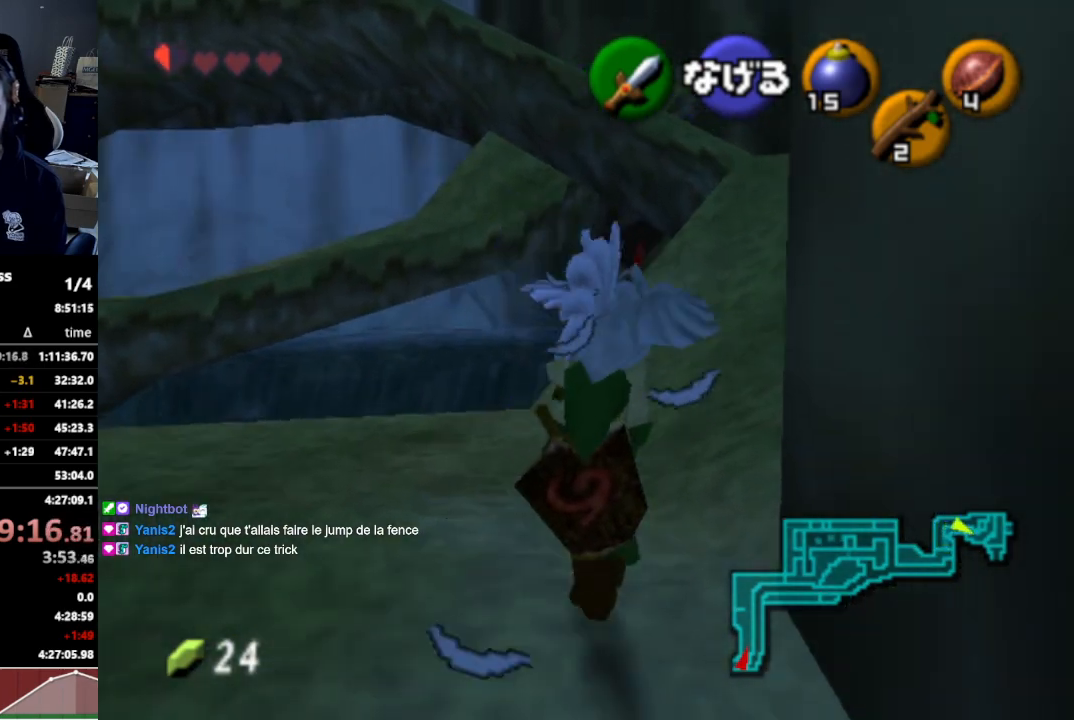
{"buttons": [], "left_stick": "up", "right_stick": "center", "events": []}
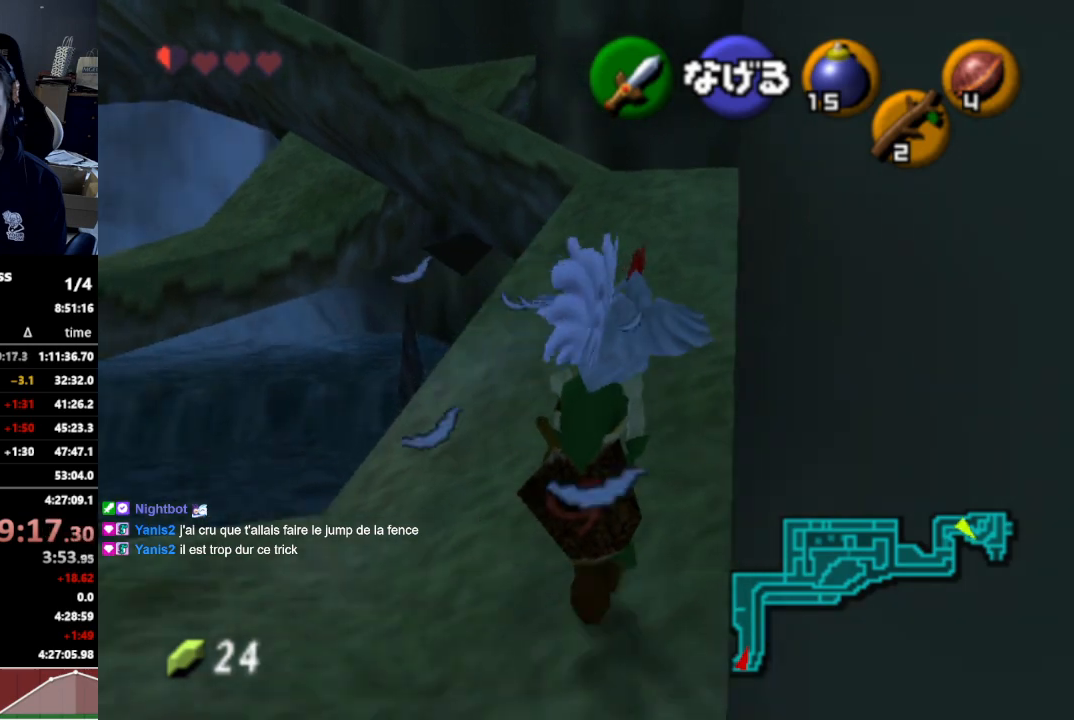
{"buttons": [], "left_stick": "up", "right_stick": "center", "events": []}
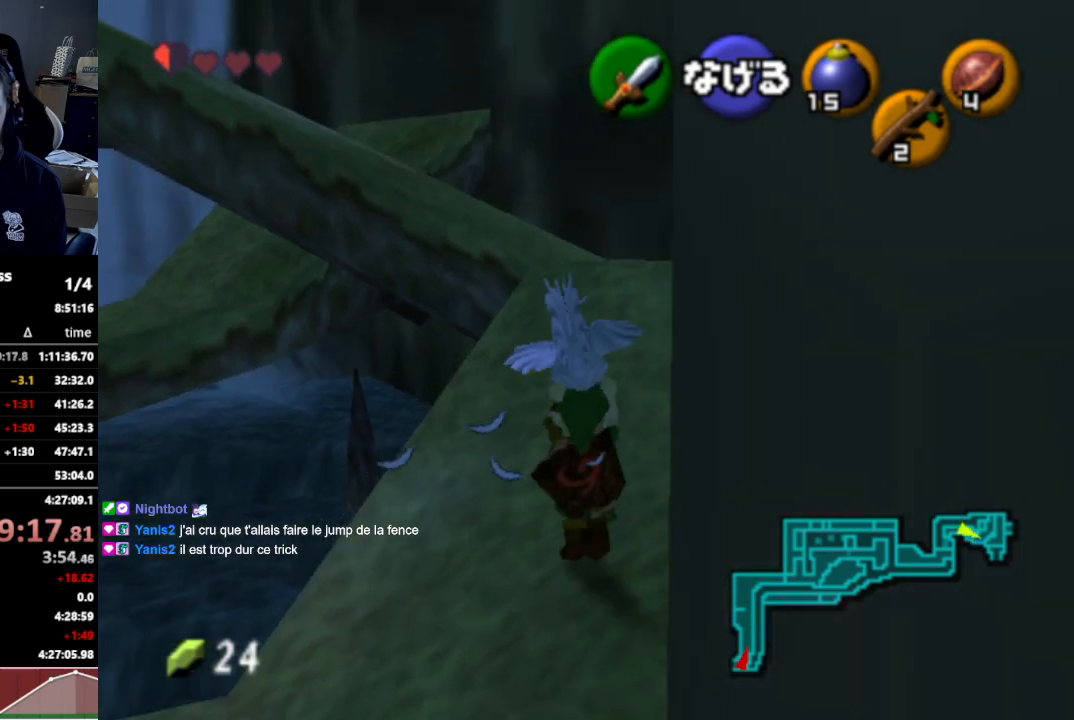
{"buttons": [], "left_stick": "up", "right_stick": "center", "events": []}
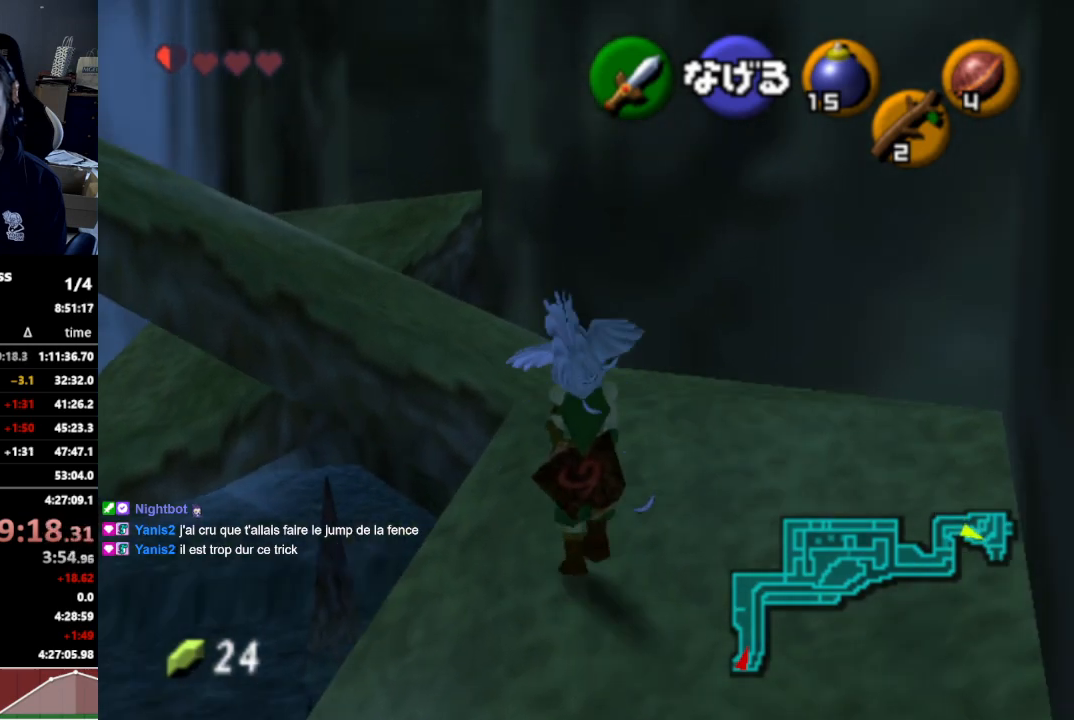
{"buttons": [], "left_stick": "up-left", "right_stick": "center", "events": [[200, "left_stick", "up-left"]]}
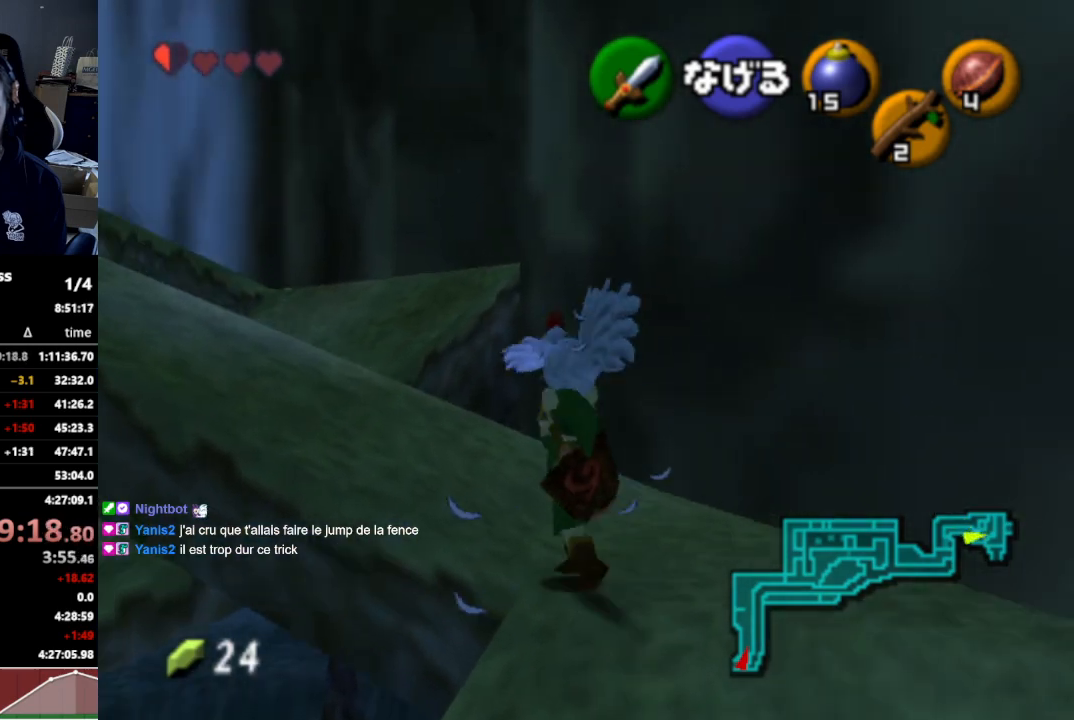
{"buttons": [], "left_stick": "up", "right_stick": "center", "events": [[200, "left_stick", "up"]]}
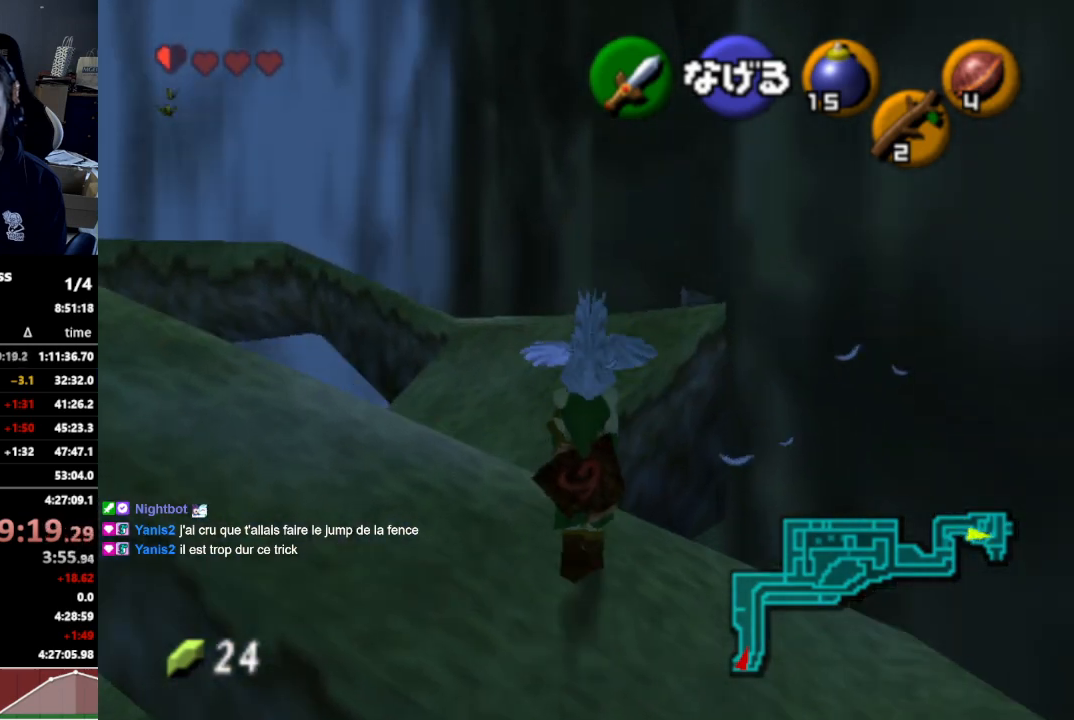
{"buttons": [], "left_stick": "up", "right_stick": "center", "events": [[367, "L1", "down"], [400, "L1", "up"]]}
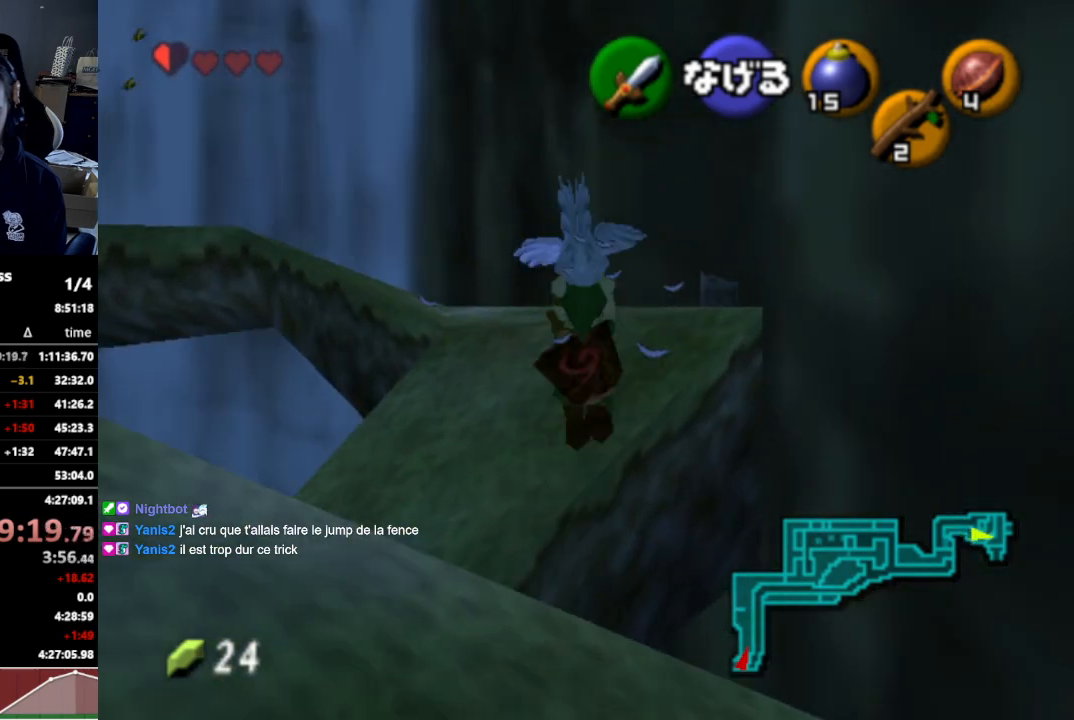
{"buttons": [], "left_stick": "up", "right_stick": "center", "events": []}
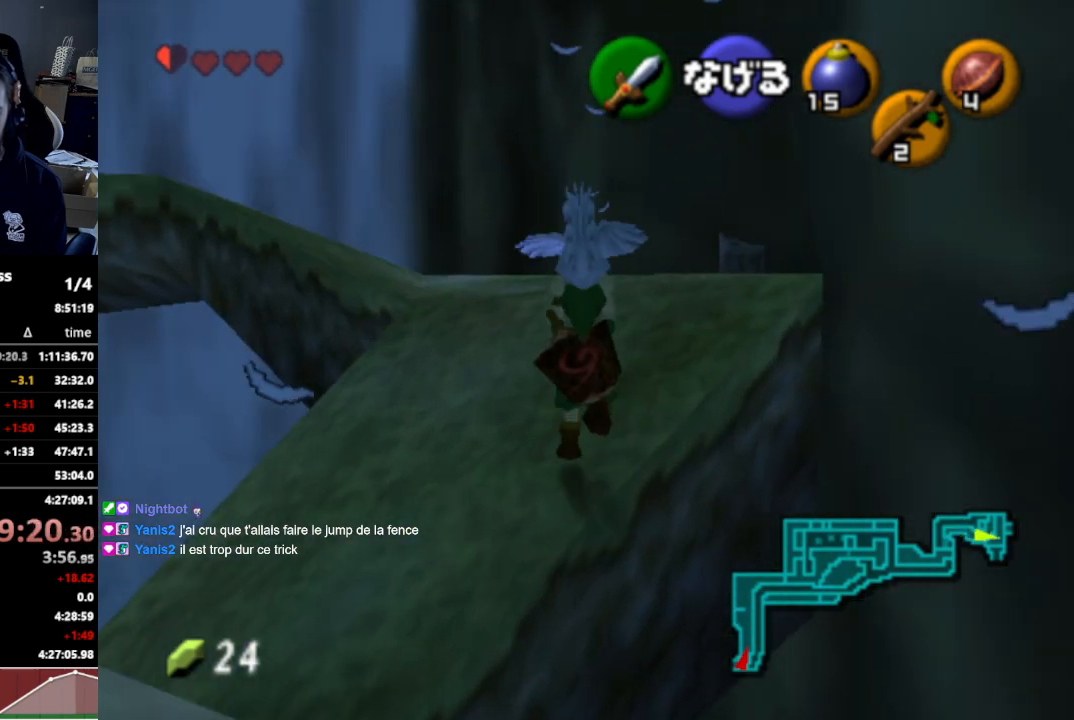
{"buttons": [], "left_stick": "up", "right_stick": "center", "events": []}
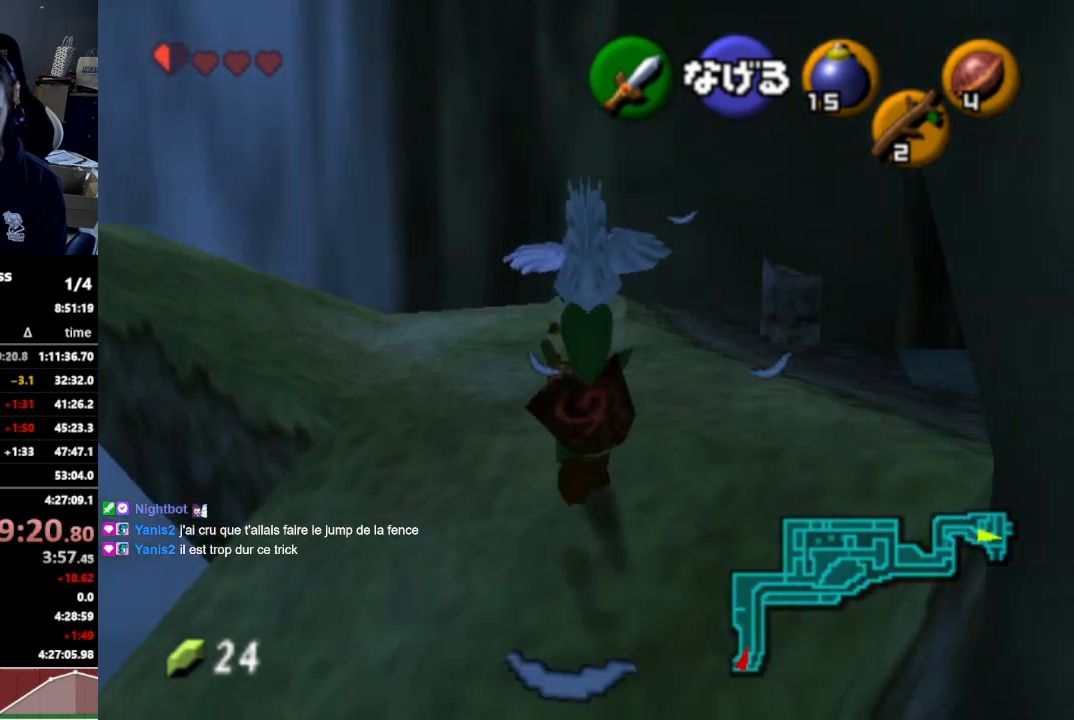
{"buttons": [], "left_stick": "up-left", "right_stick": "center", "events": [[367, "left_stick", "up-left"]]}
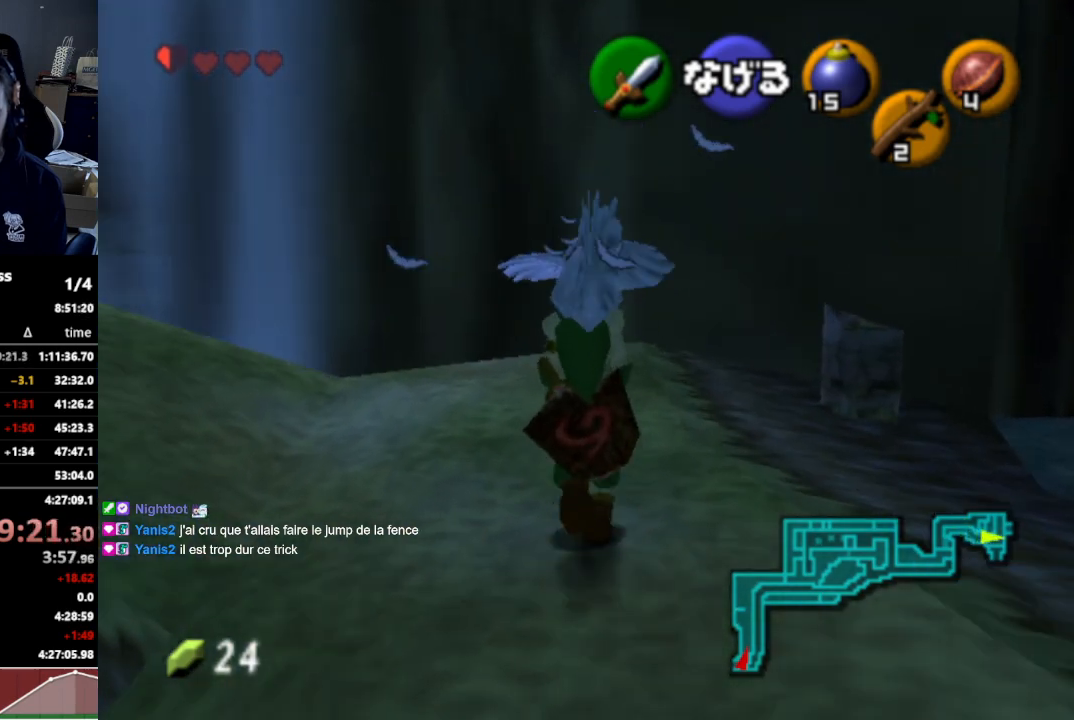
{"buttons": [], "left_stick": "up", "right_stick": "center", "events": [[33, "left_stick", "left"], [133, "L1", "down"], [167, "left_stick", "center"], [300, "L1", "up"], [333, "left_stick", "up"]]}
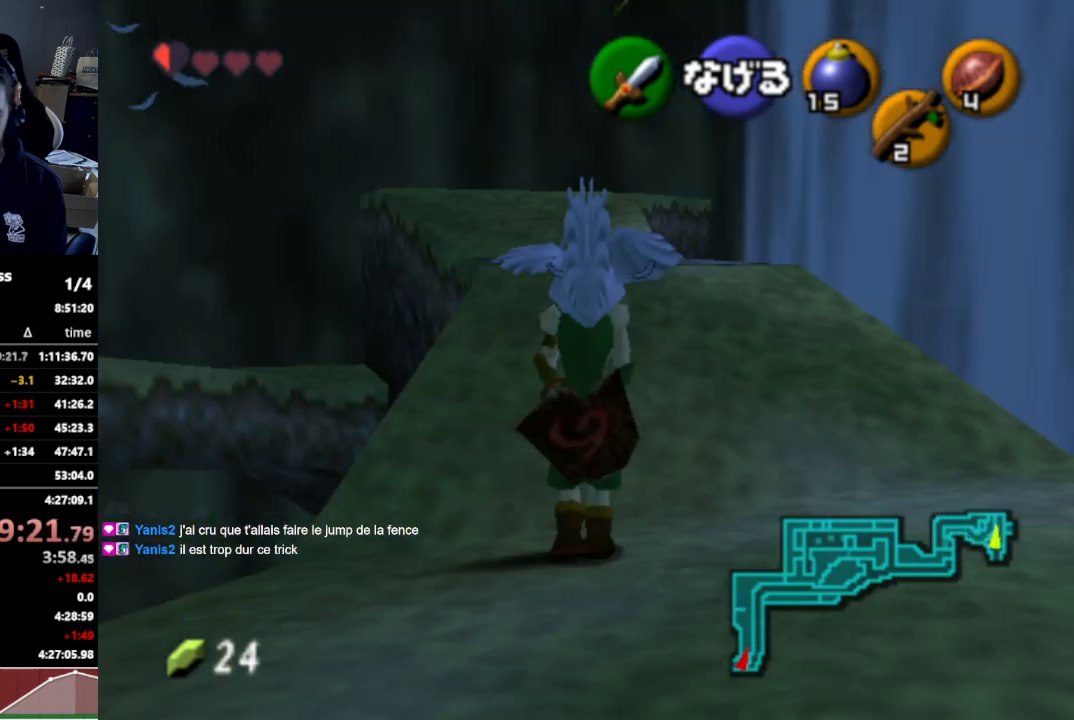
{"buttons": [], "left_stick": "up", "right_stick": "center", "events": []}
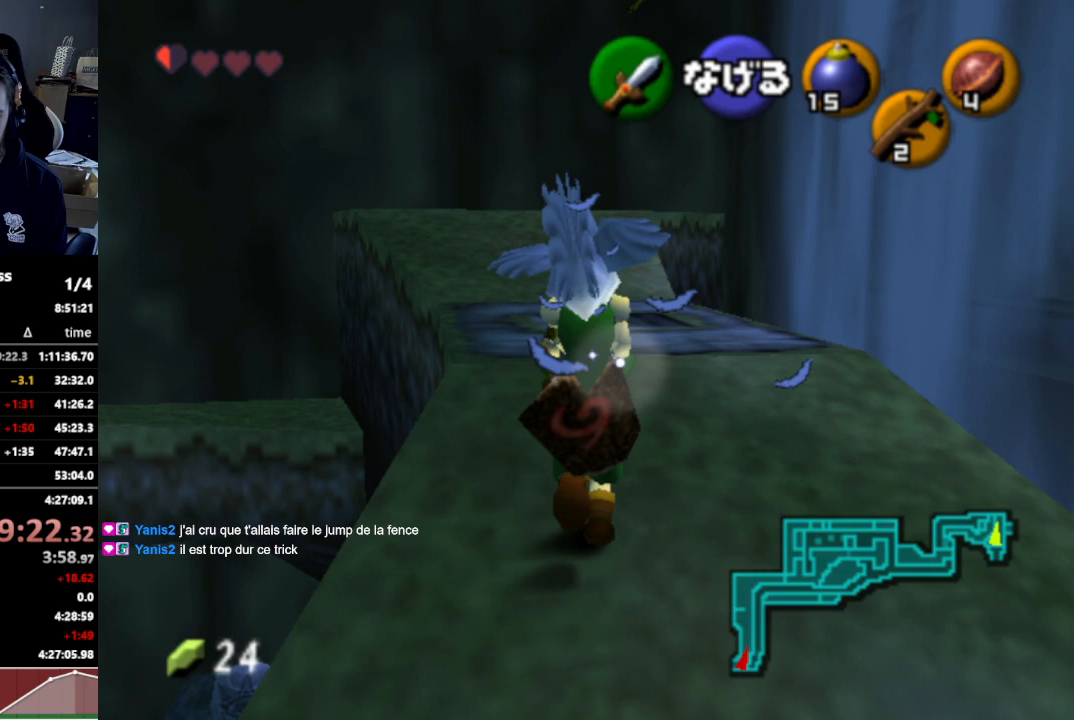
{"buttons": [], "left_stick": "up", "right_stick": "center", "events": []}
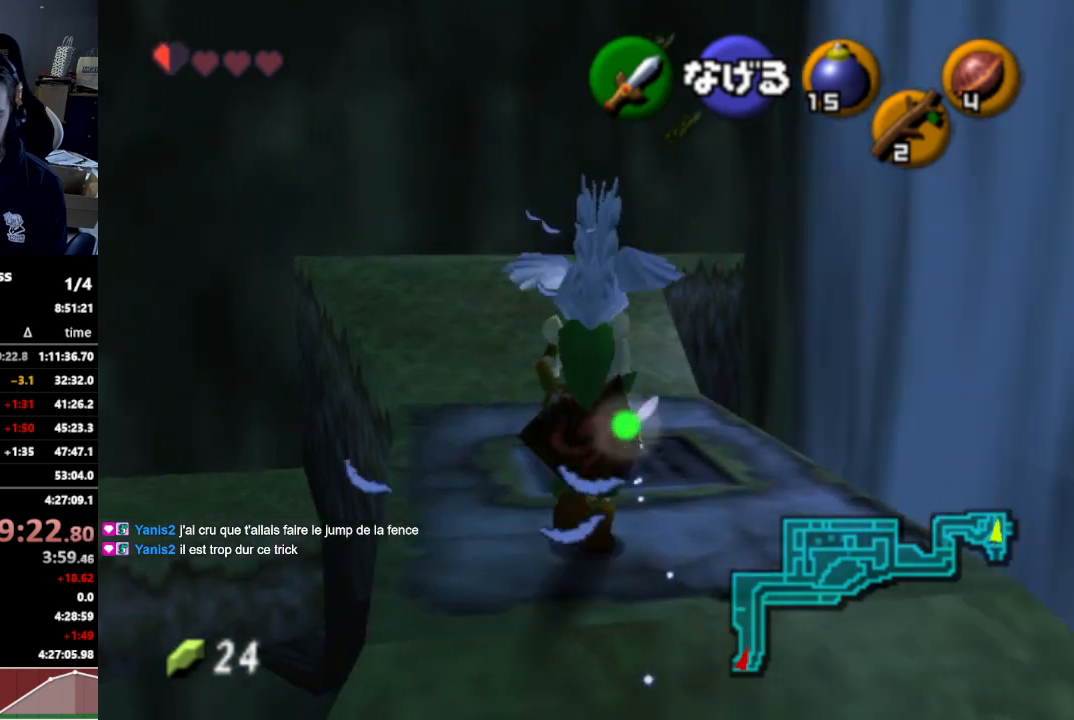
{"buttons": [], "left_stick": "up", "right_stick": "center", "events": []}
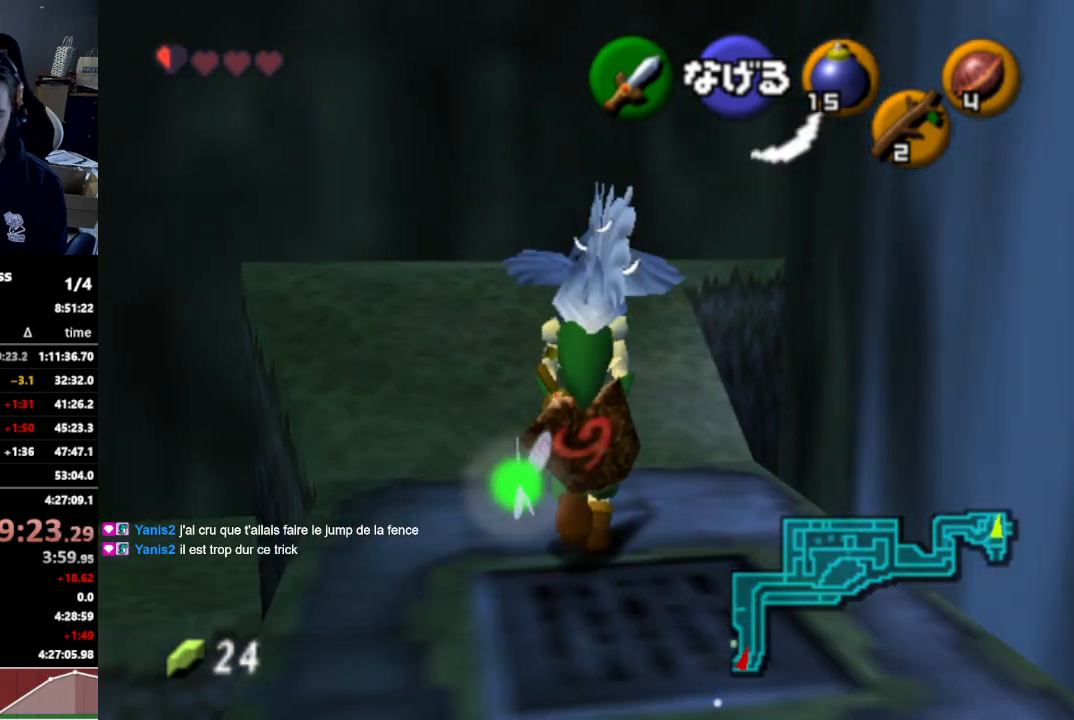
{"buttons": [], "left_stick": "up", "right_stick": "center", "events": []}
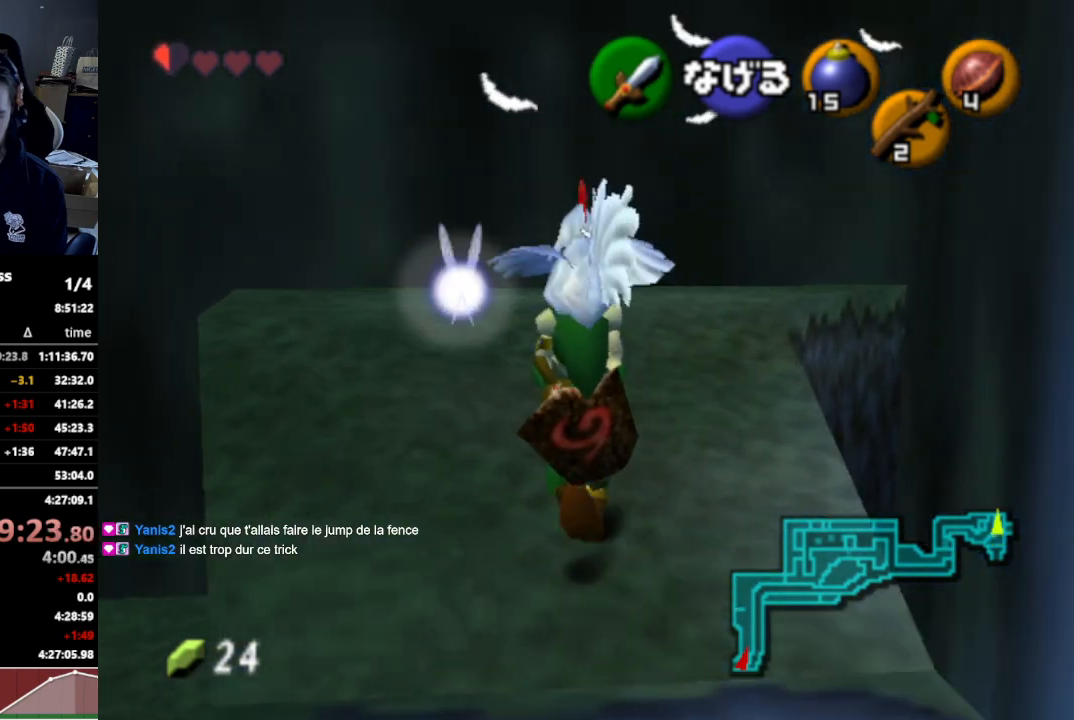
{"buttons": [], "left_stick": "up", "right_stick": "center", "events": []}
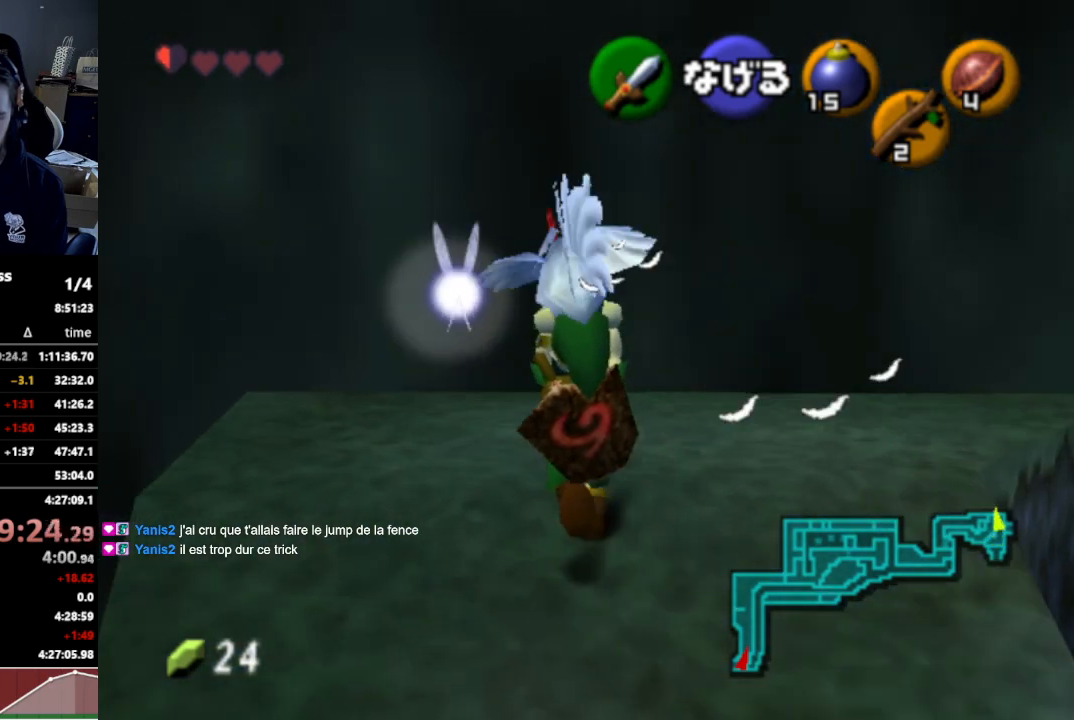
{"buttons": ["L1"], "left_stick": "center", "right_stick": "center", "events": [[200, "left_stick", "right"], [367, "L1", "down"], [400, "left_stick", "center"]]}
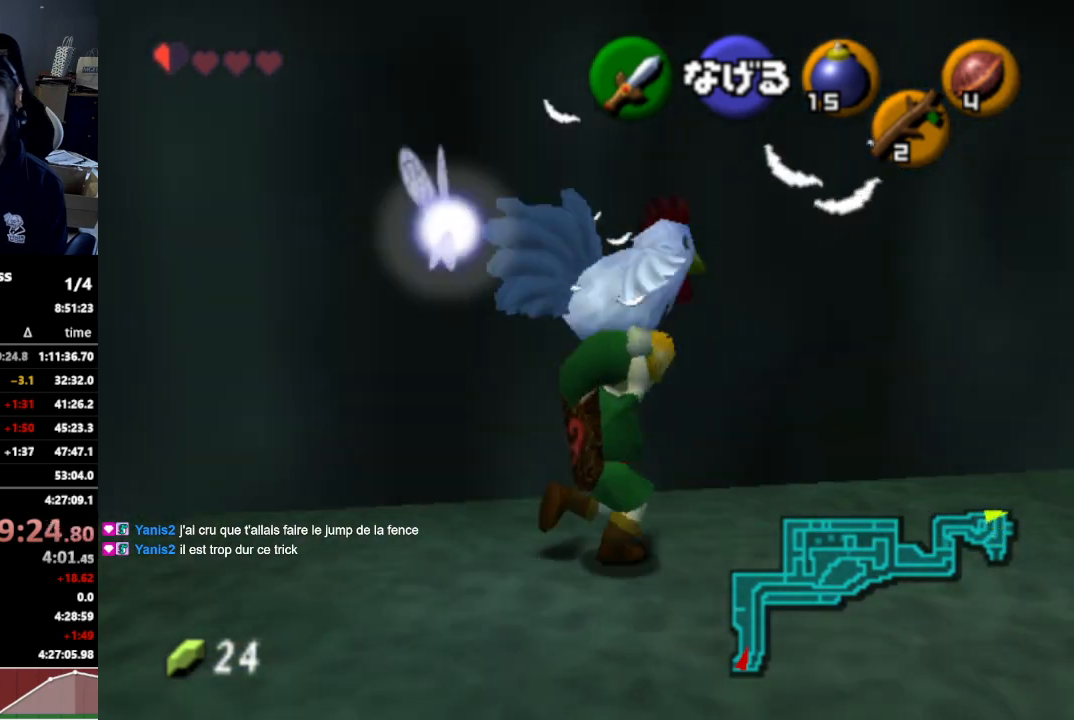
{"buttons": [], "left_stick": "up-left", "right_stick": "center", "events": [[67, "L1", "up"], [400, "left_stick", "up-left"]]}
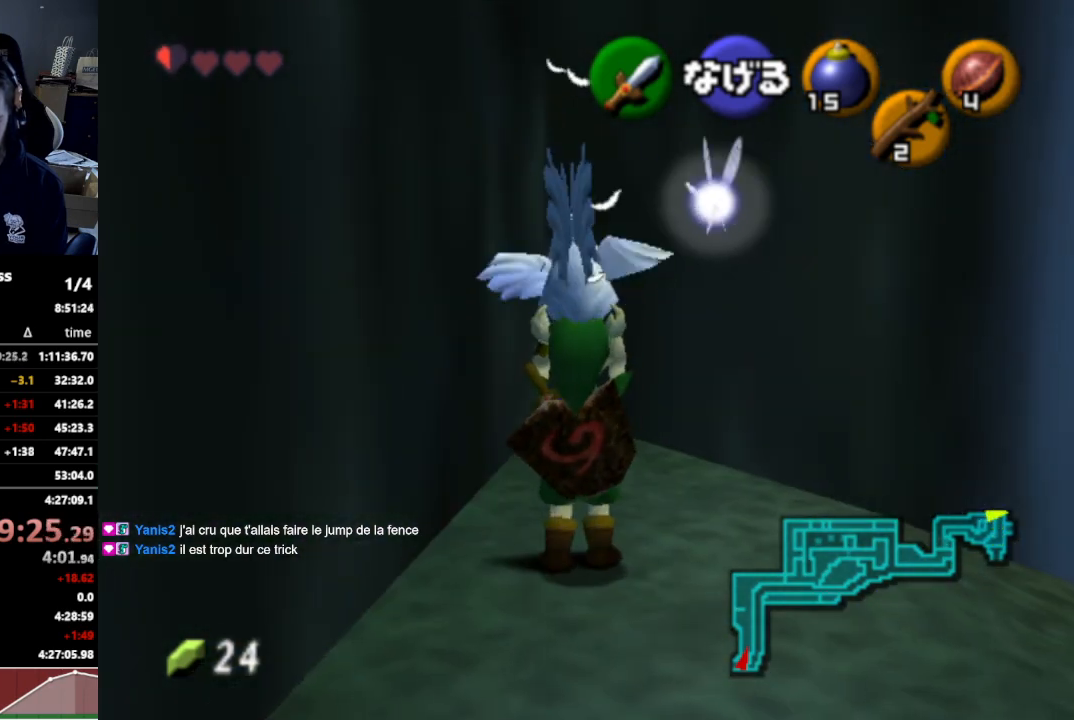
{"buttons": [], "left_stick": "up", "right_stick": "center", "events": [[300, "left_stick", "up"]]}
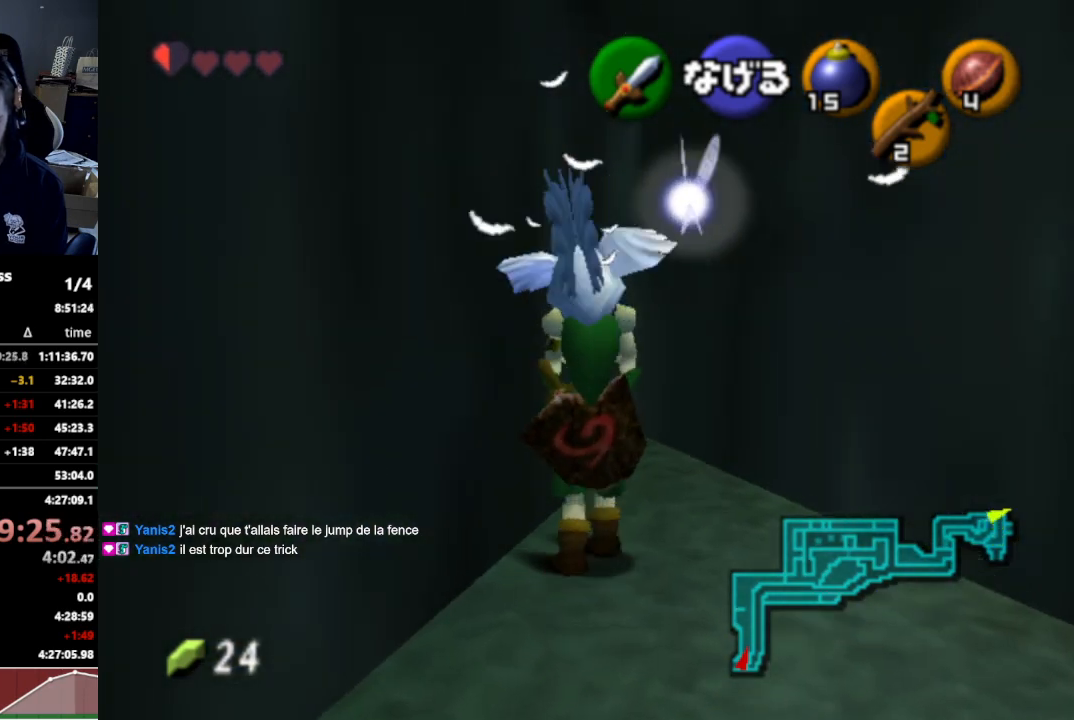
{"buttons": [], "left_stick": "up-right", "right_stick": "center", "events": [[100, "left_stick", "up-right"]]}
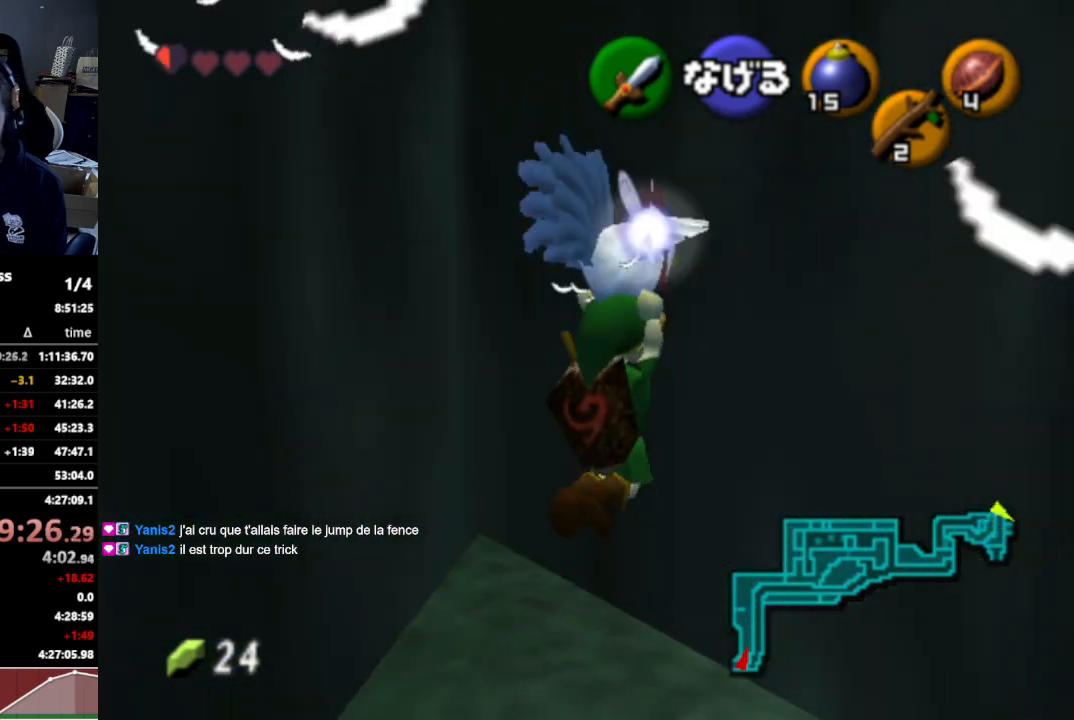
{"buttons": [], "left_stick": "up-right", "right_stick": "center", "events": []}
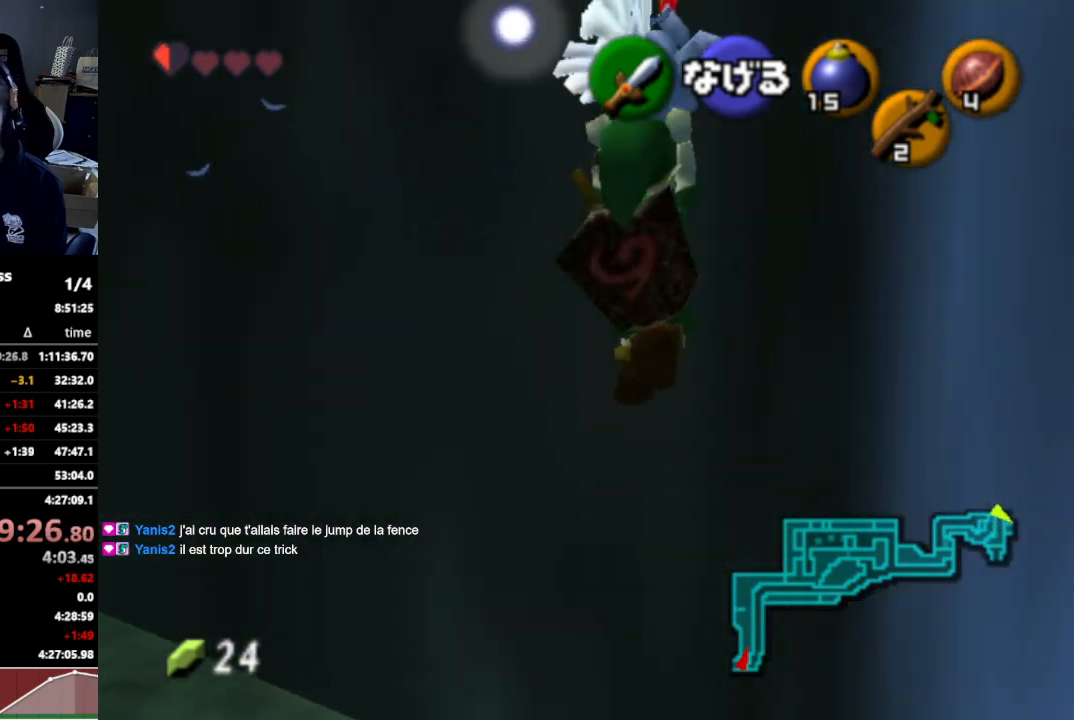
{"buttons": [], "left_stick": "up-right", "right_stick": "center", "events": []}
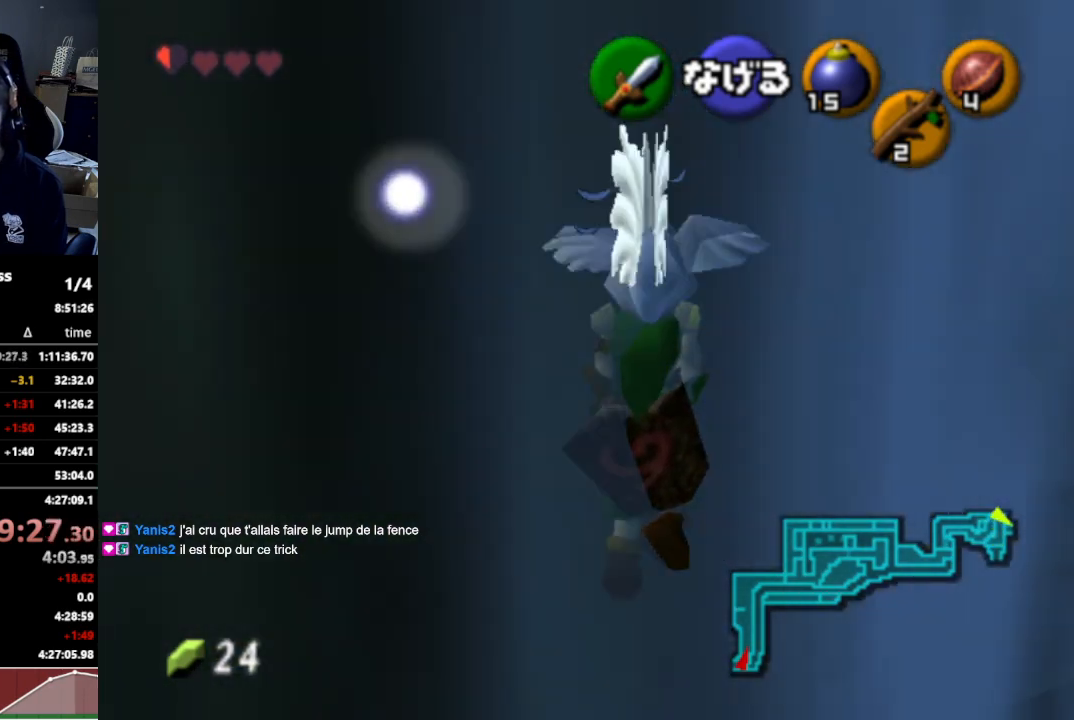
{"buttons": [], "left_stick": "up", "right_stick": "center", "events": [[133, "left_stick", "up"]]}
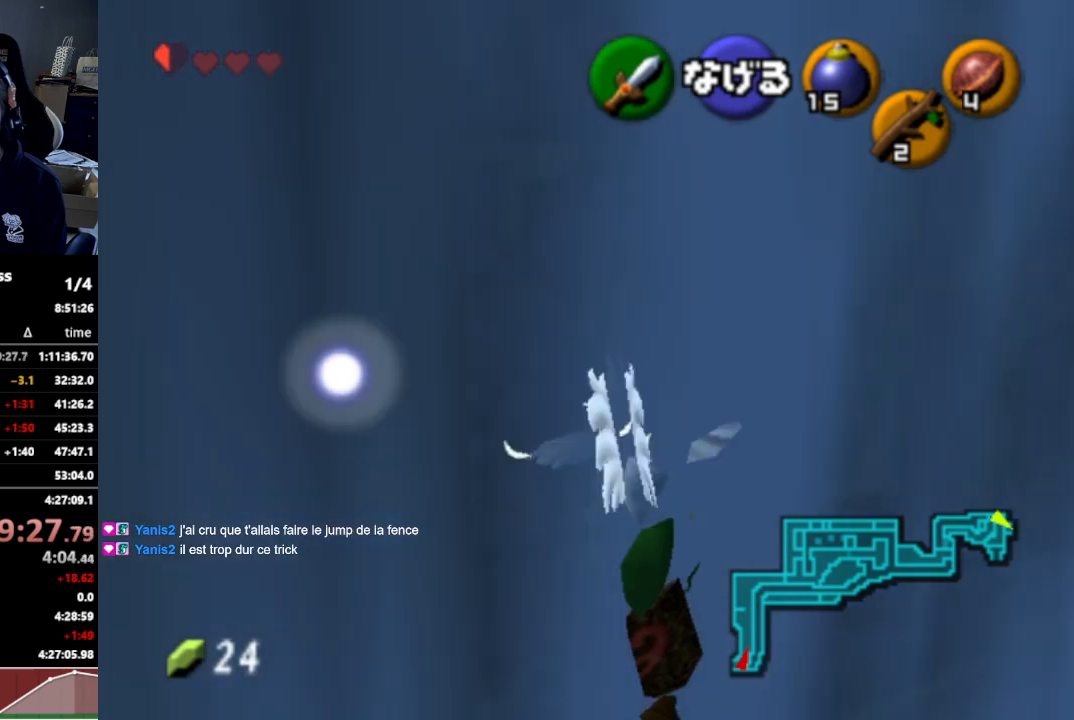
{"buttons": [], "left_stick": "up", "right_stick": "center", "events": []}
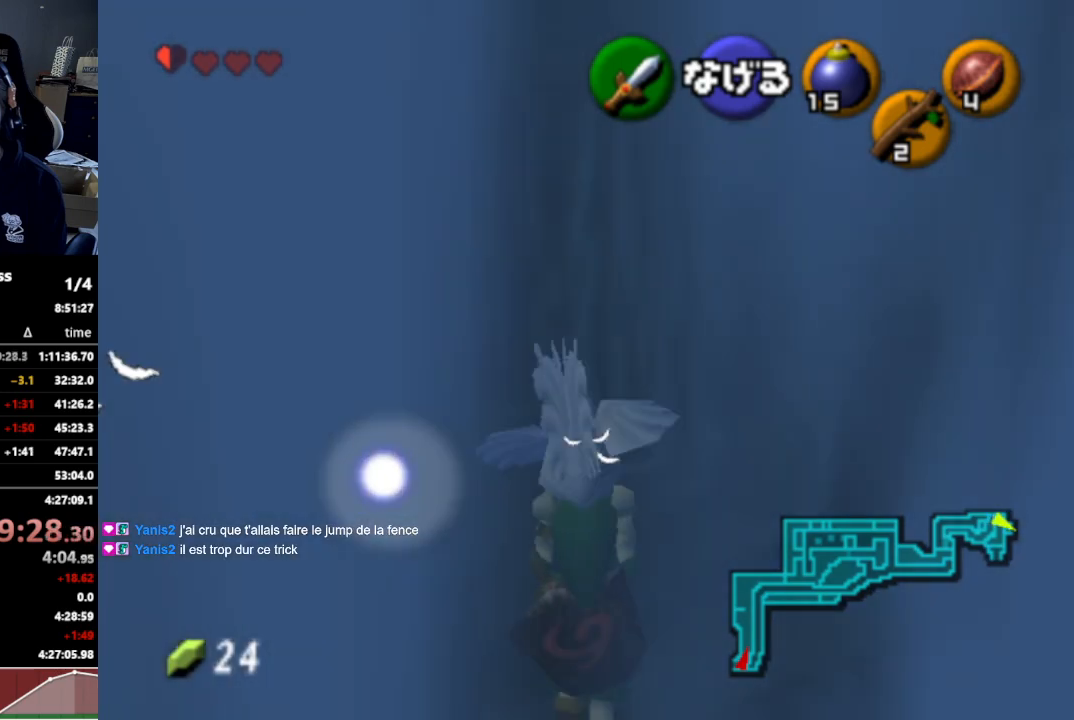
{"buttons": [], "left_stick": "up-left", "right_stick": "center", "events": [[133, "A", "down"], [233, "A", "up"], [367, "left_stick", "up-left"]]}
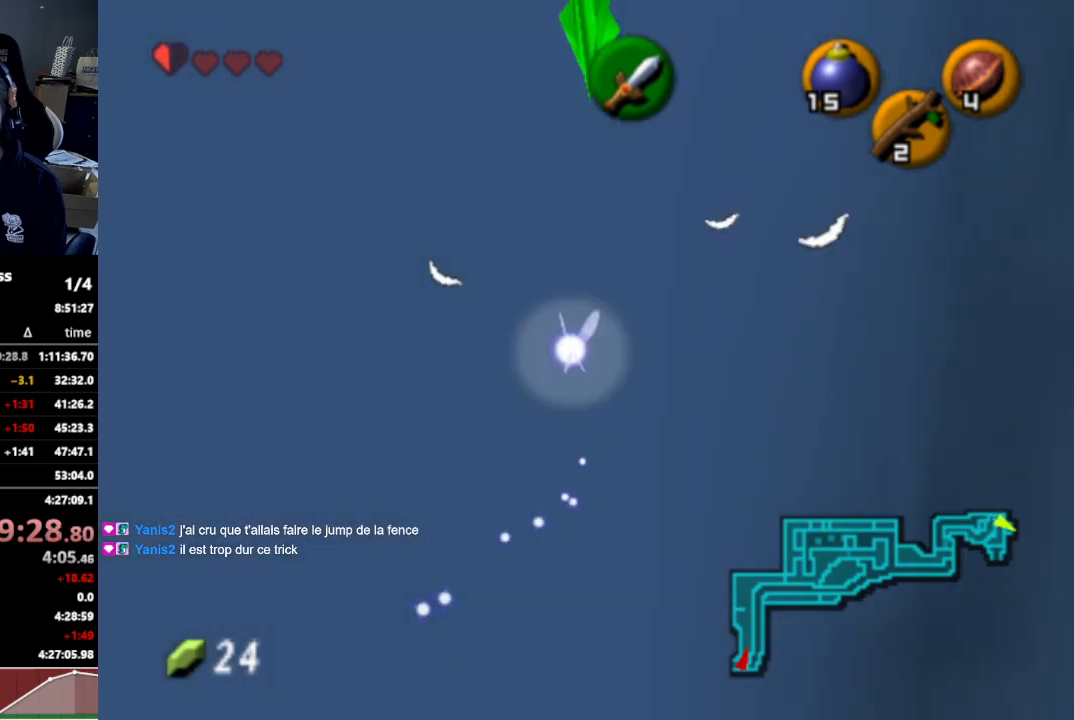
{"buttons": [], "left_stick": "up-left", "right_stick": "center", "events": [[200, "A", "down"], [300, "A", "up"]]}
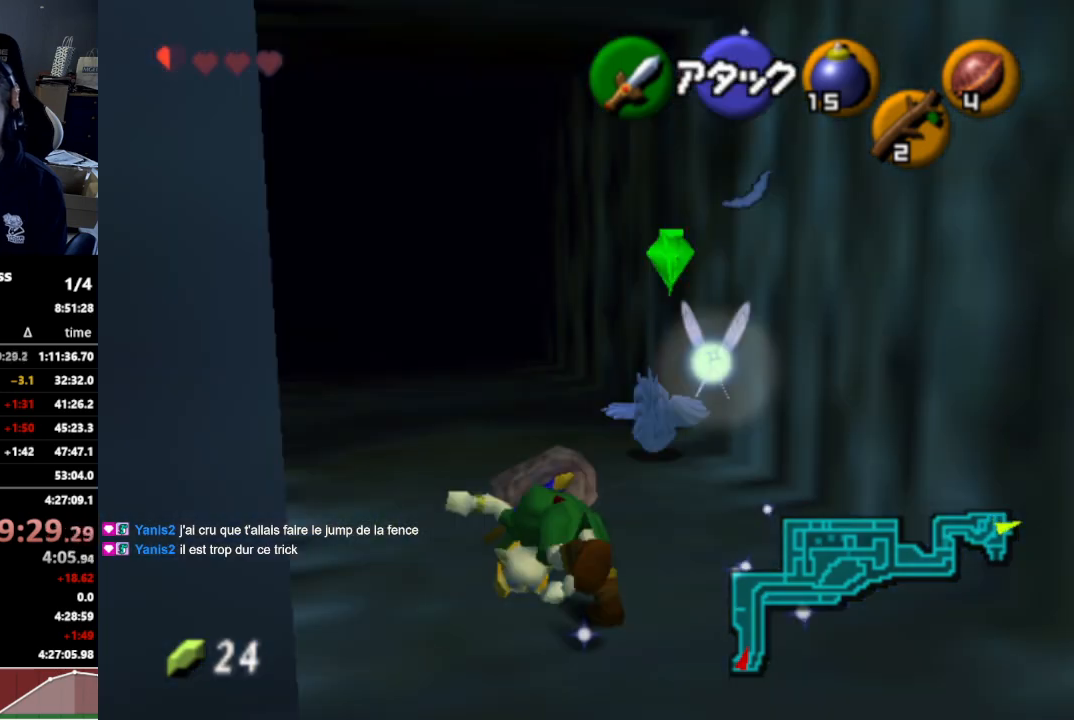
{"buttons": [], "left_stick": "up", "right_stick": "center", "events": [[167, "left_stick", "up"]]}
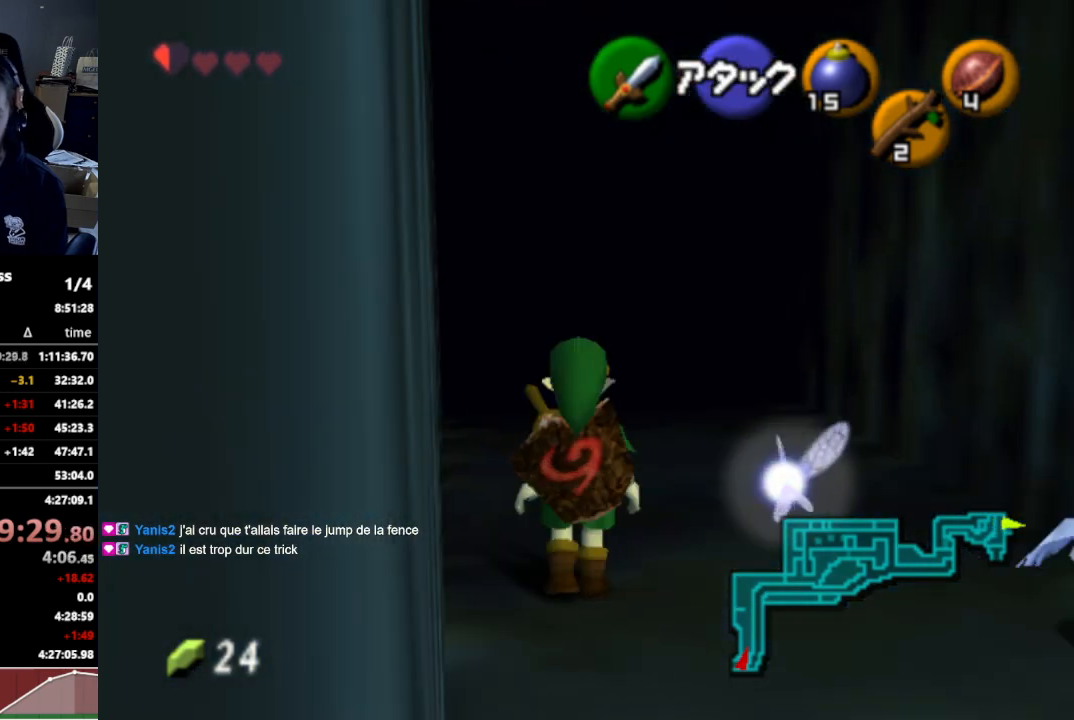
{"buttons": [], "left_stick": "up", "right_stick": "center", "events": []}
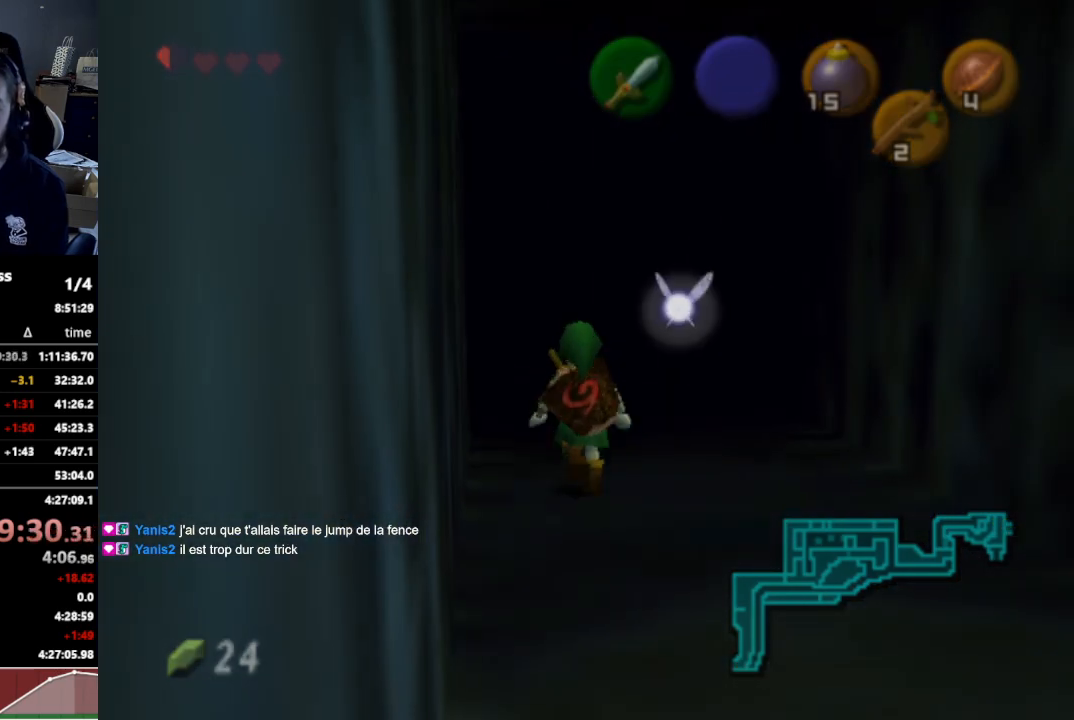
{"buttons": [], "left_stick": "center", "right_stick": "center", "events": [[233, "left_stick", "center"]]}